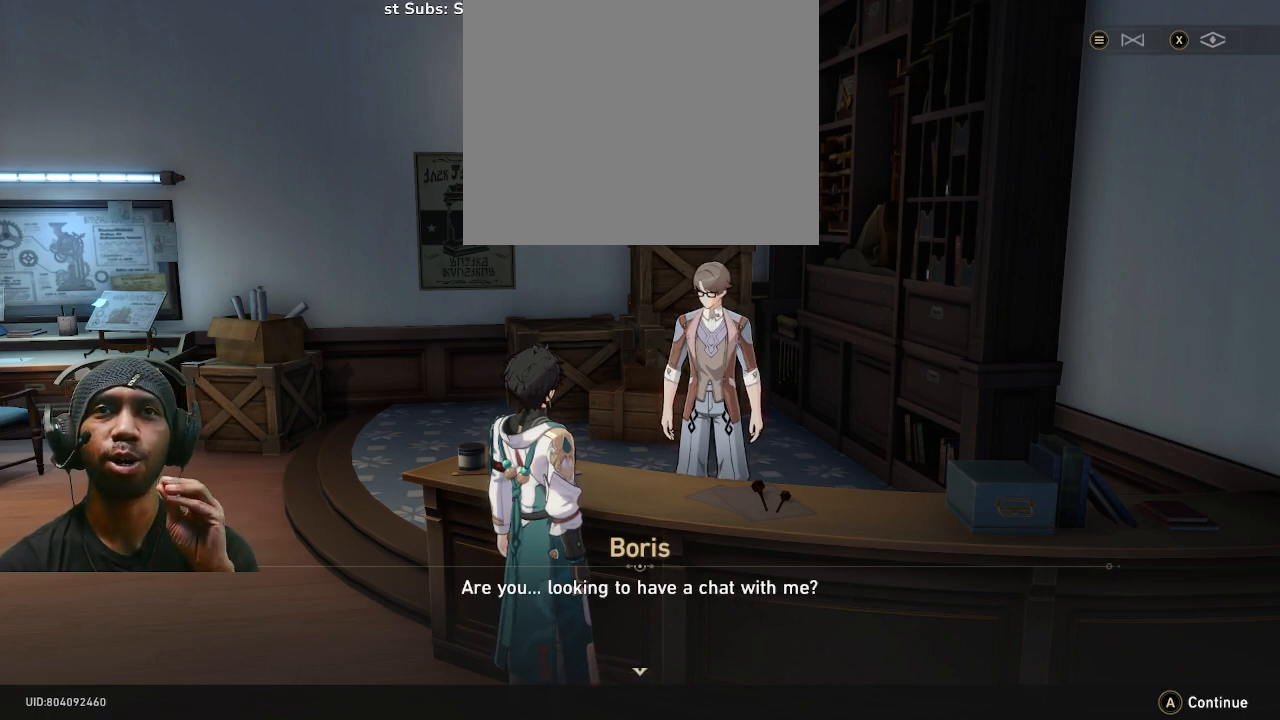
Gameplay with a controller (PlayStation layout); each line is a JSON object with the inputs held at the frame after it (dt_ms = milliseconds from this image to that frame). "button_events" lists button changes between this image and that frame as [ms after this image, input, new state], when the widget could be followed in between (sticks are given only as held states). Not read: DPAD_RIGHT L3 R3 TOUCHPAD.
{"dt_ms": 500, "buttons": ["R2"], "left_stick": "center", "right_stick": "center", "button_events": []}
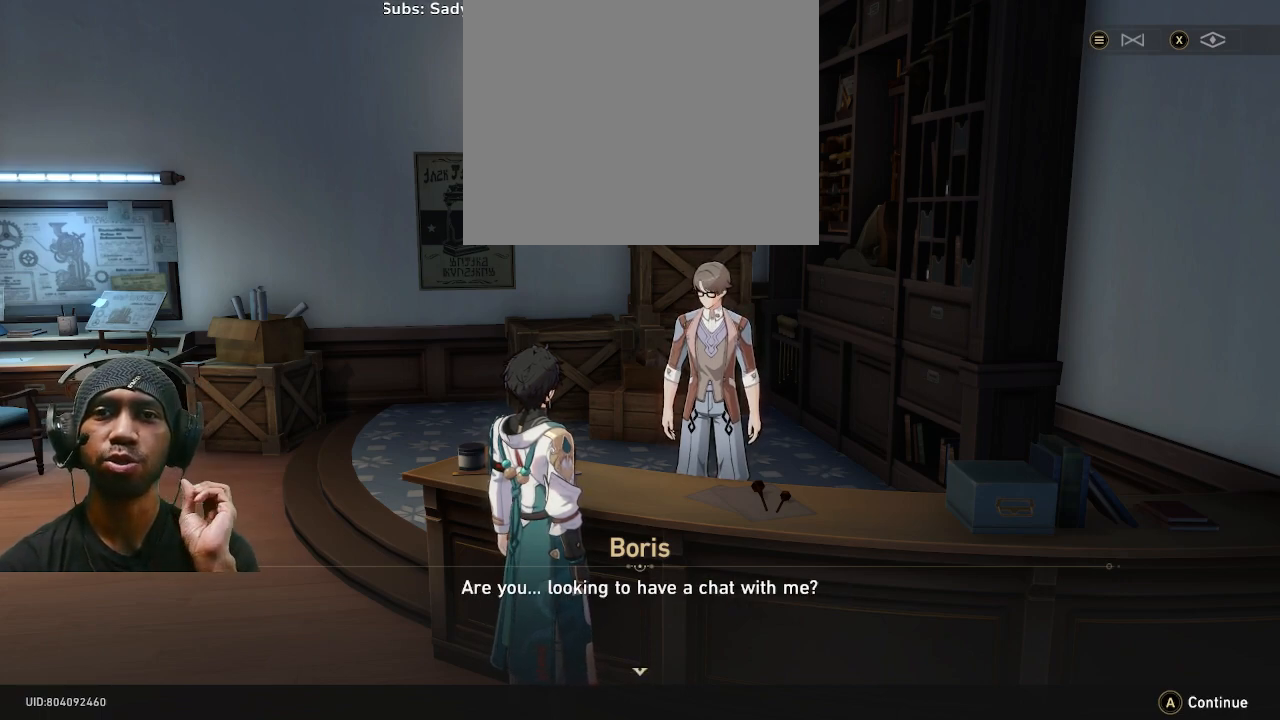
{"dt_ms": 500, "buttons": ["R2"], "left_stick": "center", "right_stick": "center", "button_events": []}
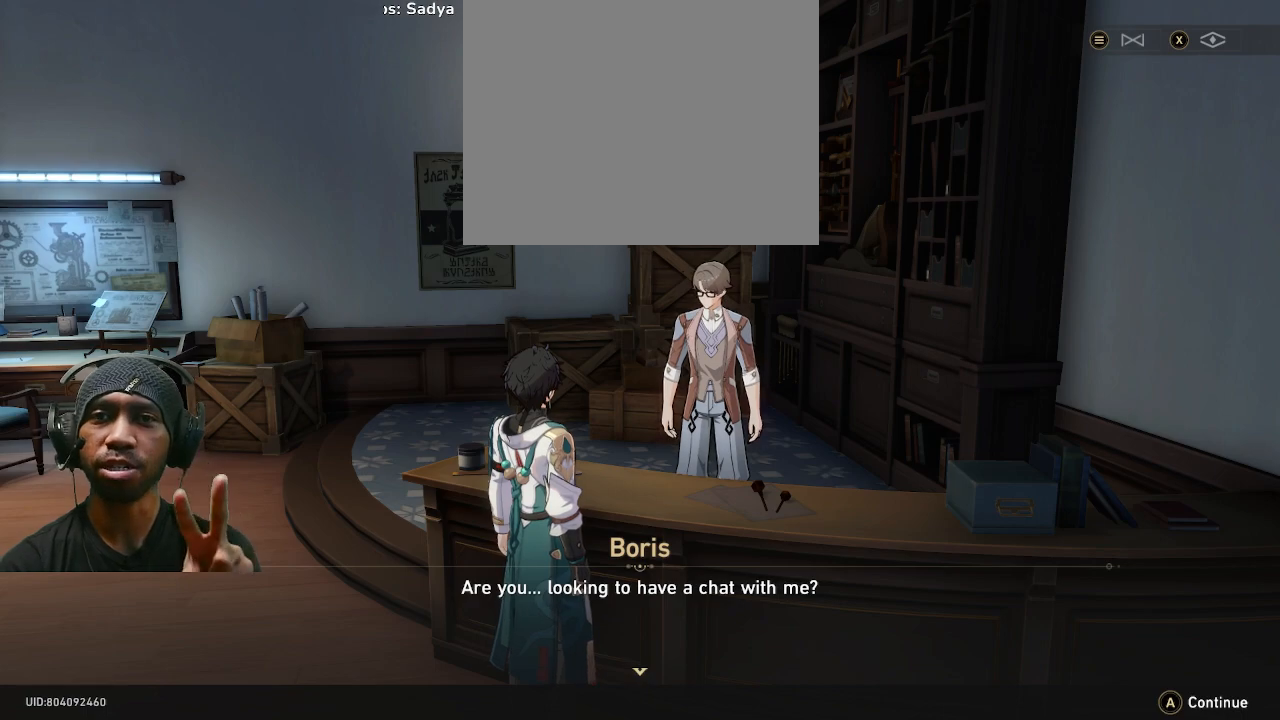
{"dt_ms": 500, "buttons": ["R2"], "left_stick": "center", "right_stick": "center", "button_events": []}
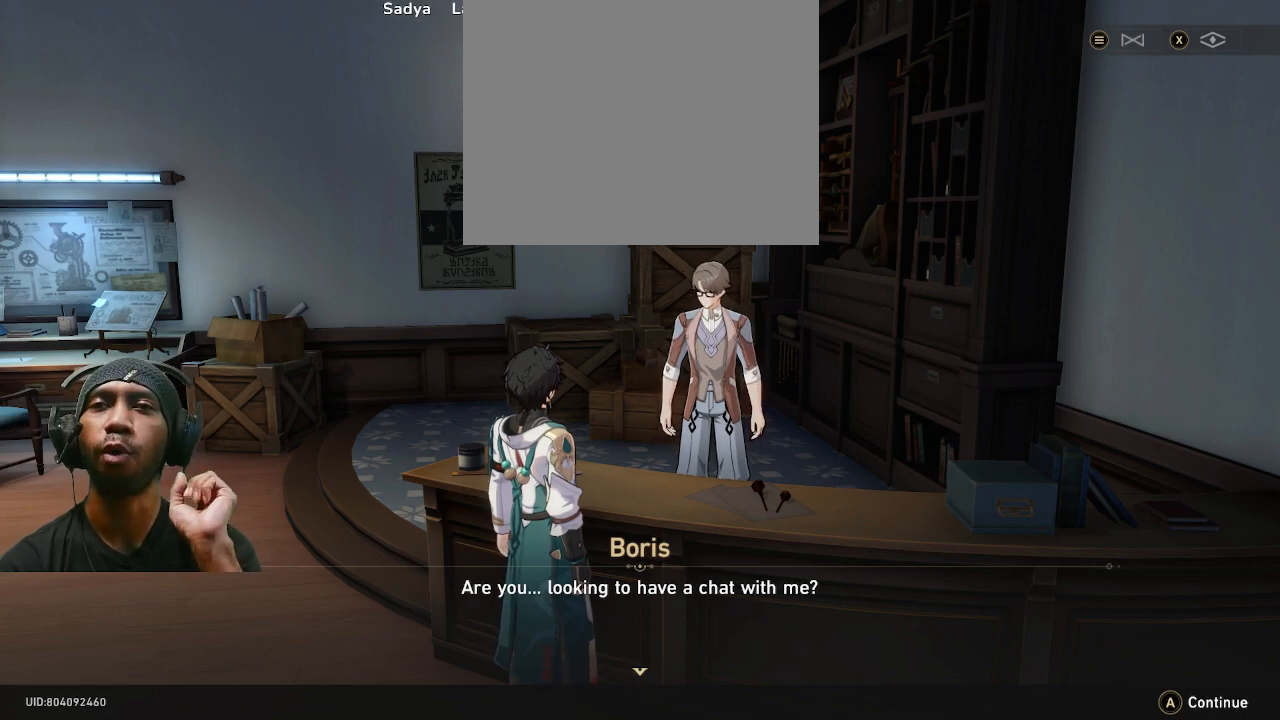
{"dt_ms": 500, "buttons": ["CROSS", "R2"], "left_stick": "center", "right_stick": "center", "button_events": [[467, "CROSS", "down"]]}
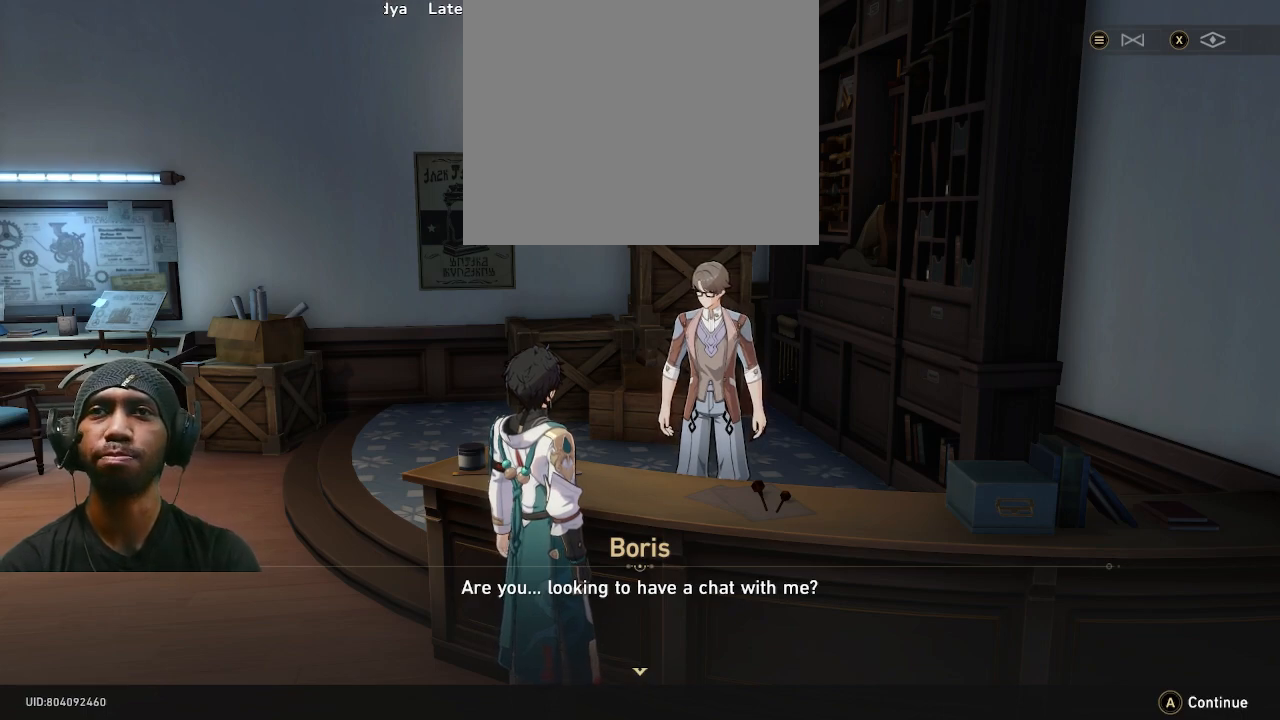
{"dt_ms": 500, "buttons": ["R2"], "left_stick": "center", "right_stick": "center", "button_events": [[83, "CROSS", "up"]]}
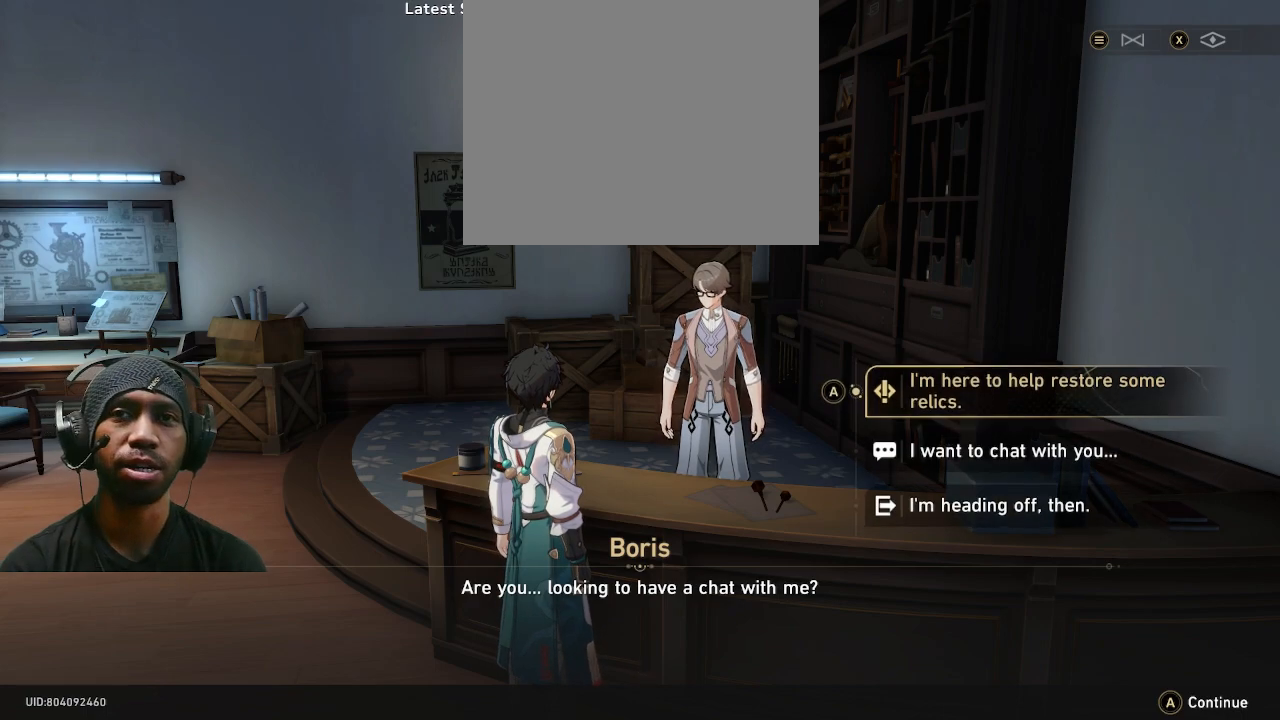
{"dt_ms": 500, "buttons": ["R2"], "left_stick": "center", "right_stick": "center", "button_events": []}
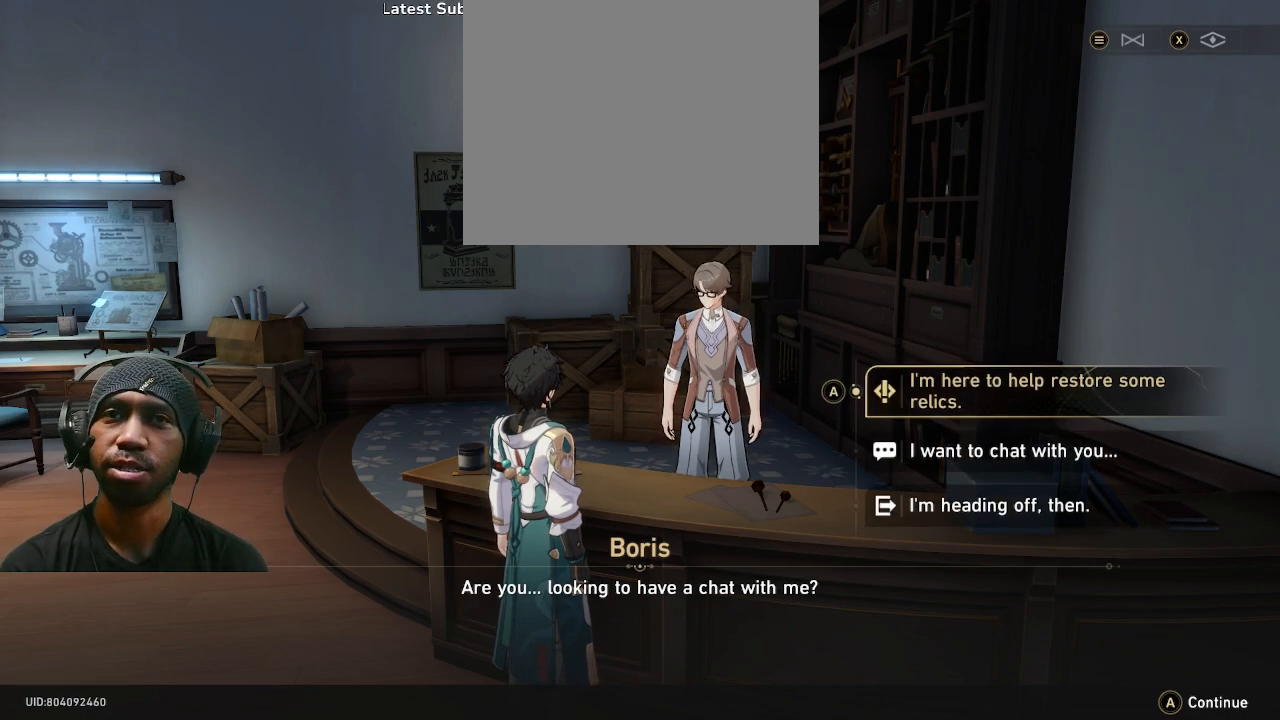
{"dt_ms": 500, "buttons": ["R2"], "left_stick": "center", "right_stick": "center", "button_events": []}
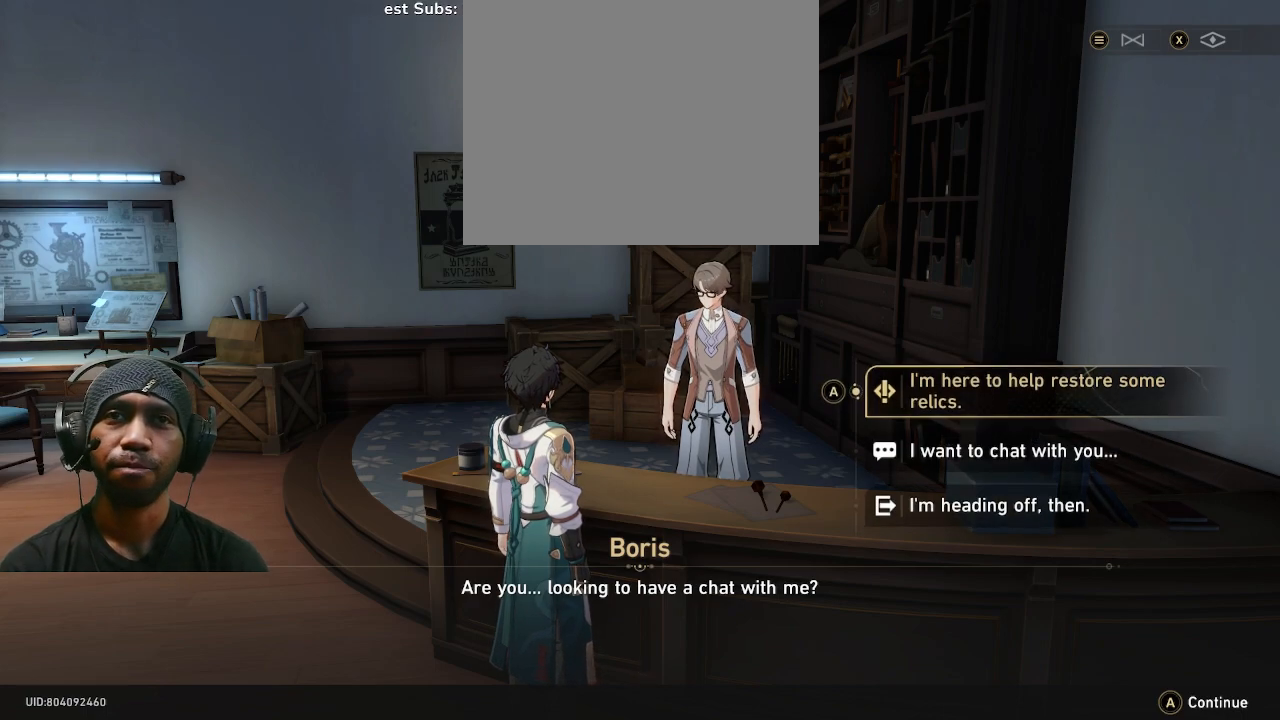
{"dt_ms": 500, "buttons": ["R2"], "left_stick": "center", "right_stick": "center", "button_events": []}
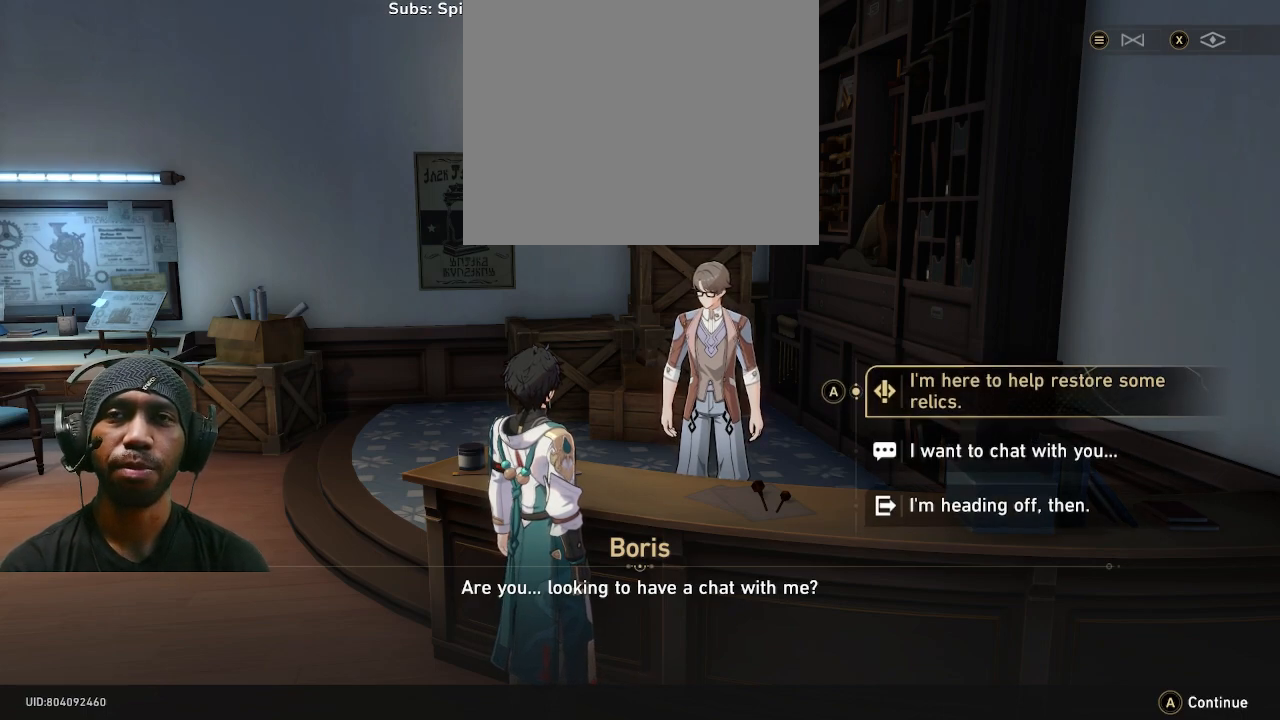
{"dt_ms": 500, "buttons": ["R2"], "left_stick": "center", "right_stick": "center", "button_events": []}
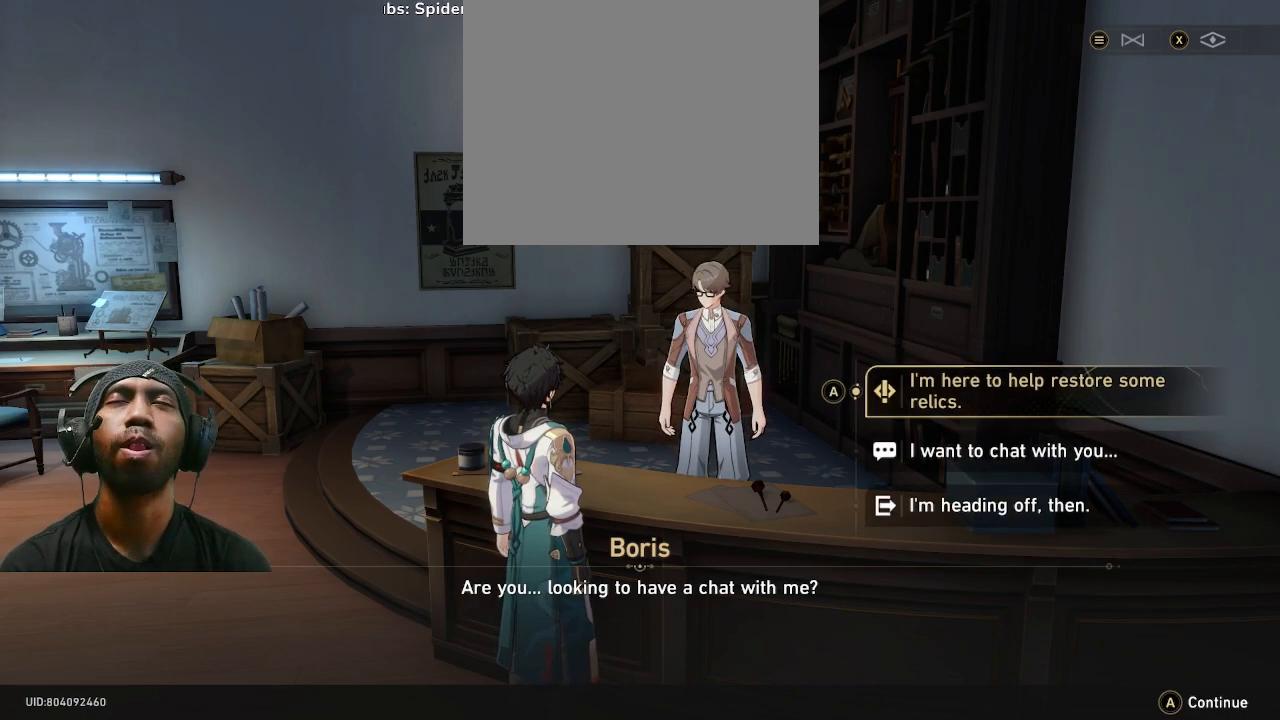
{"dt_ms": 500, "buttons": ["R2"], "left_stick": "center", "right_stick": "center", "button_events": [[33, "CROSS", "down"], [167, "CROSS", "up"]]}
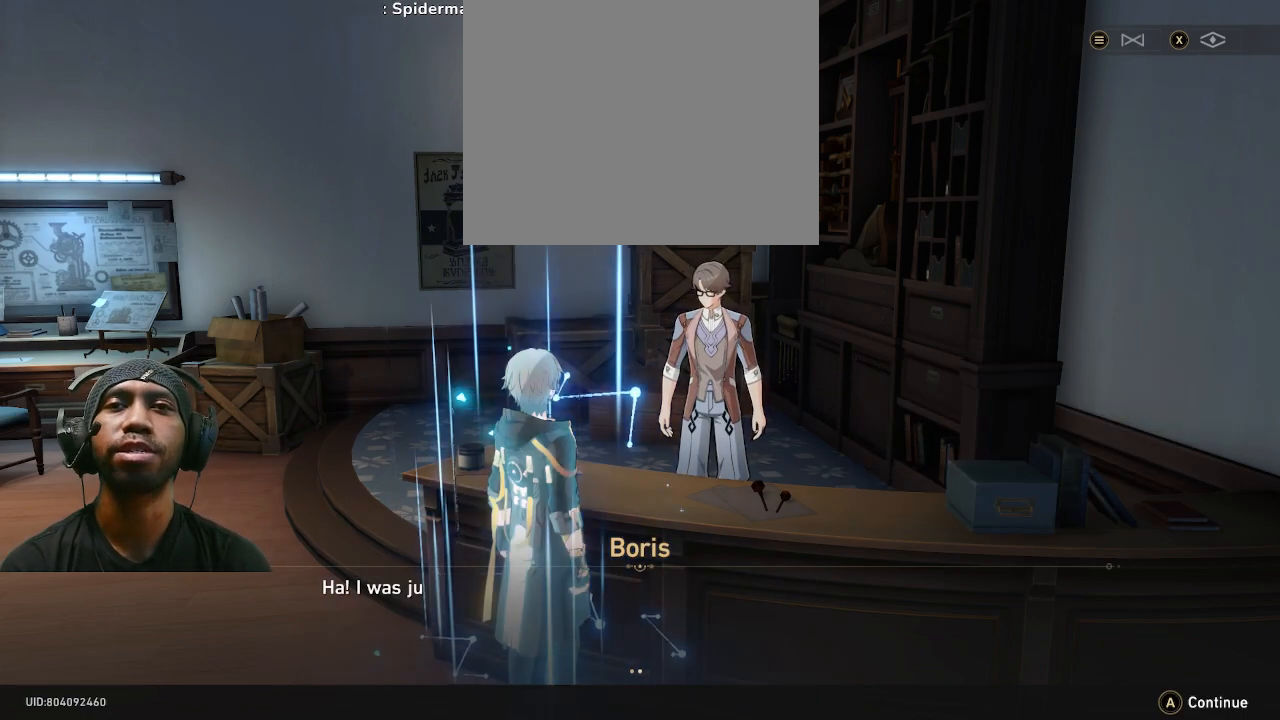
{"dt_ms": 500, "buttons": ["R2"], "left_stick": "center", "right_stick": "center", "button_events": []}
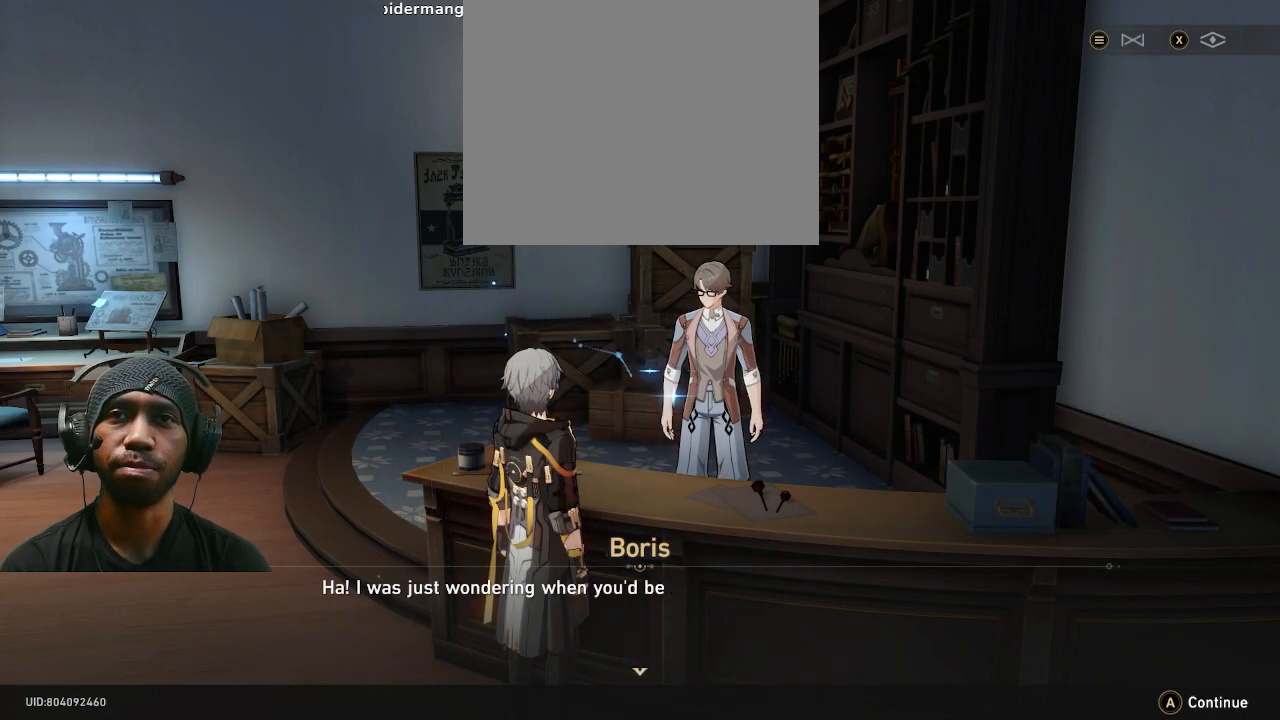
{"dt_ms": 500, "buttons": ["R2"], "left_stick": "center", "right_stick": "center", "button_events": []}
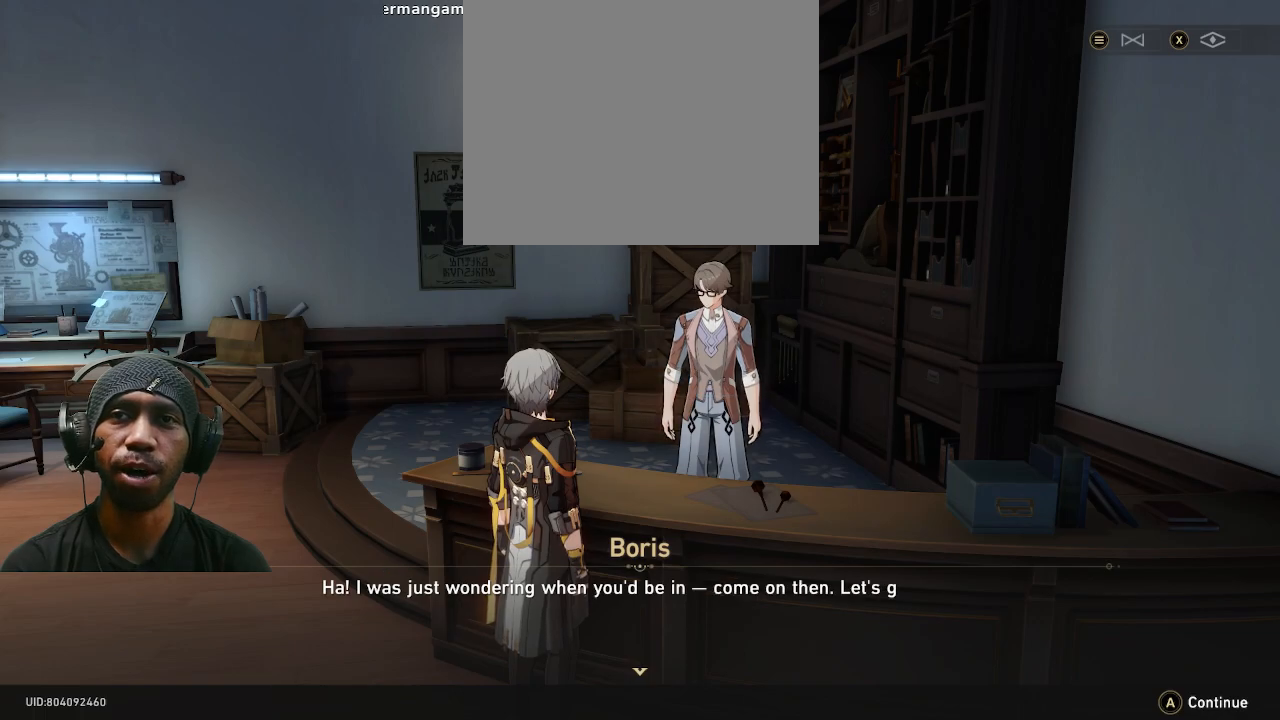
{"dt_ms": 500, "buttons": ["R2"], "left_stick": "center", "right_stick": "center", "button_events": []}
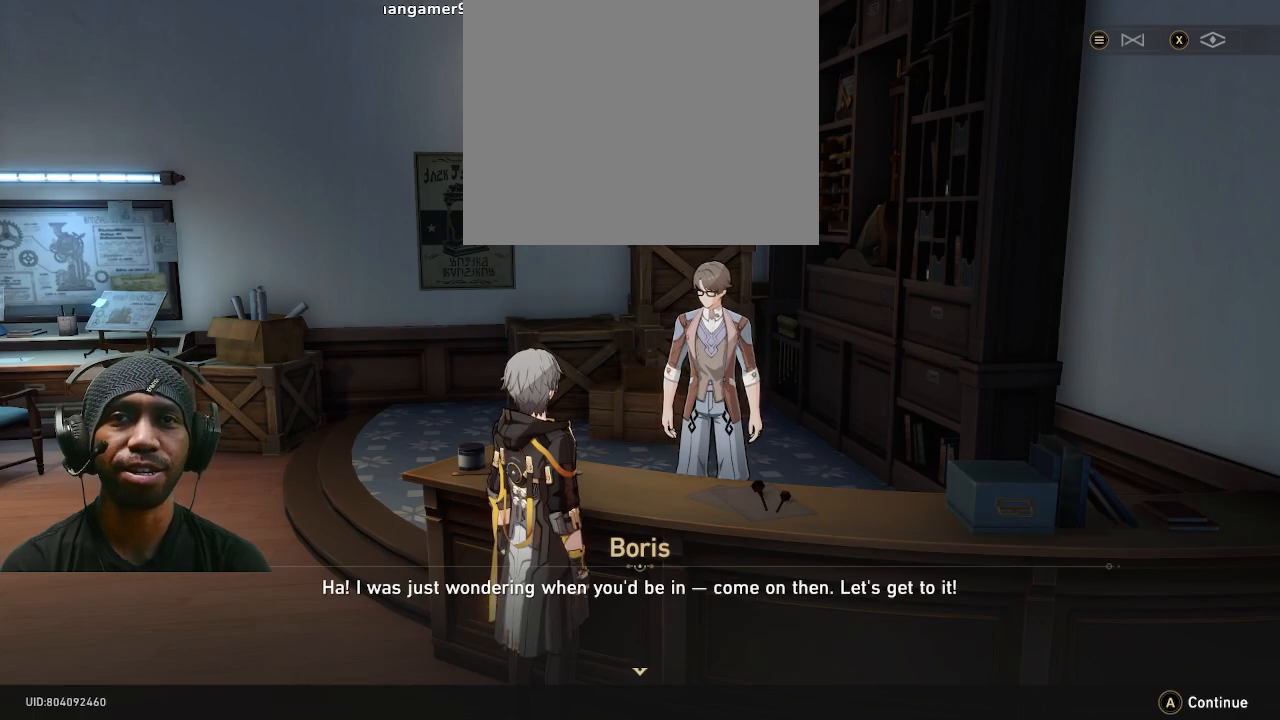
{"dt_ms": 500, "buttons": ["R2"], "left_stick": "center", "right_stick": "center", "button_events": [[183, "CROSS", "down"], [283, "CROSS", "up"]]}
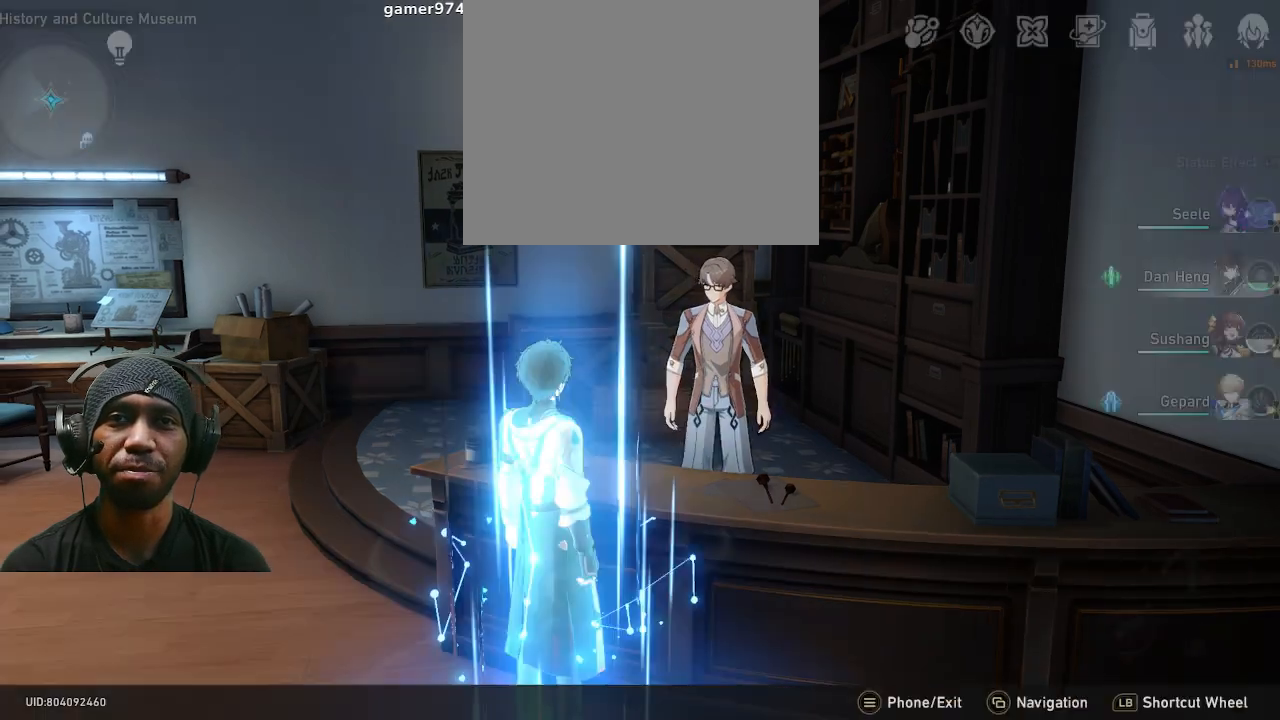
{"dt_ms": 500, "buttons": ["R2"], "left_stick": "center", "right_stick": "center", "button_events": []}
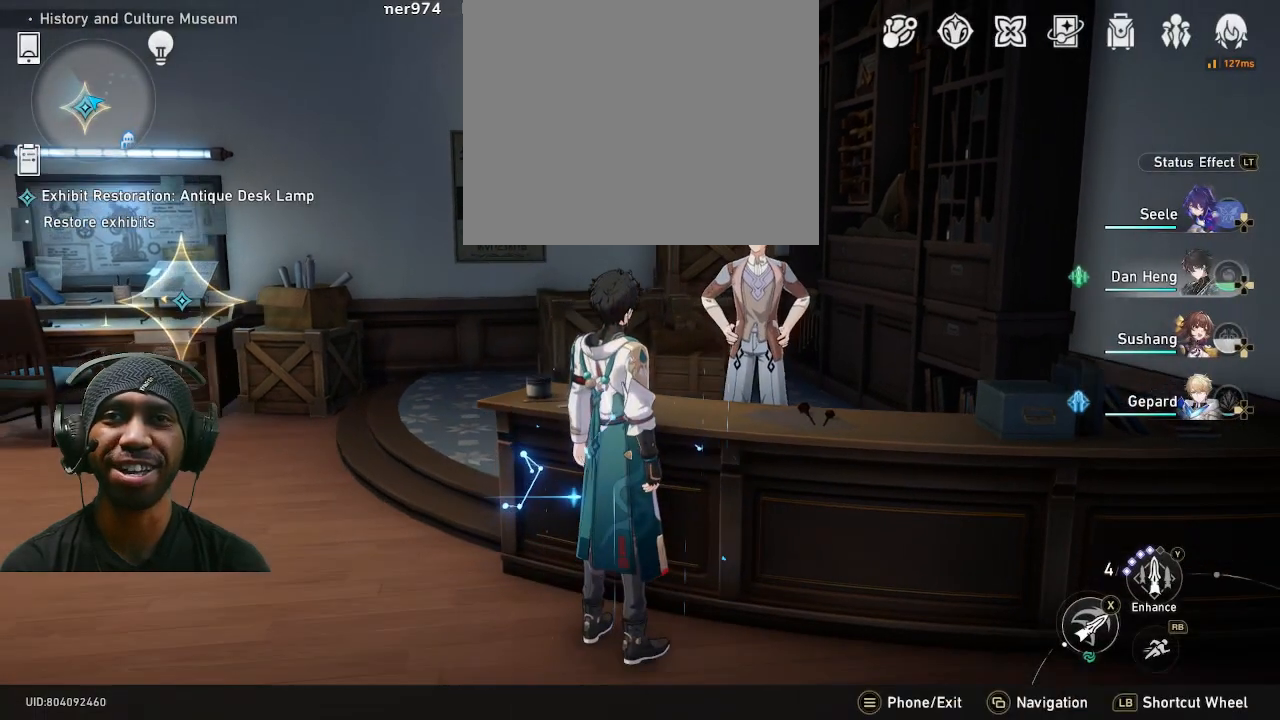
{"dt_ms": 1000, "buttons": ["R2"], "left_stick": "right", "right_stick": "center", "button_events": []}
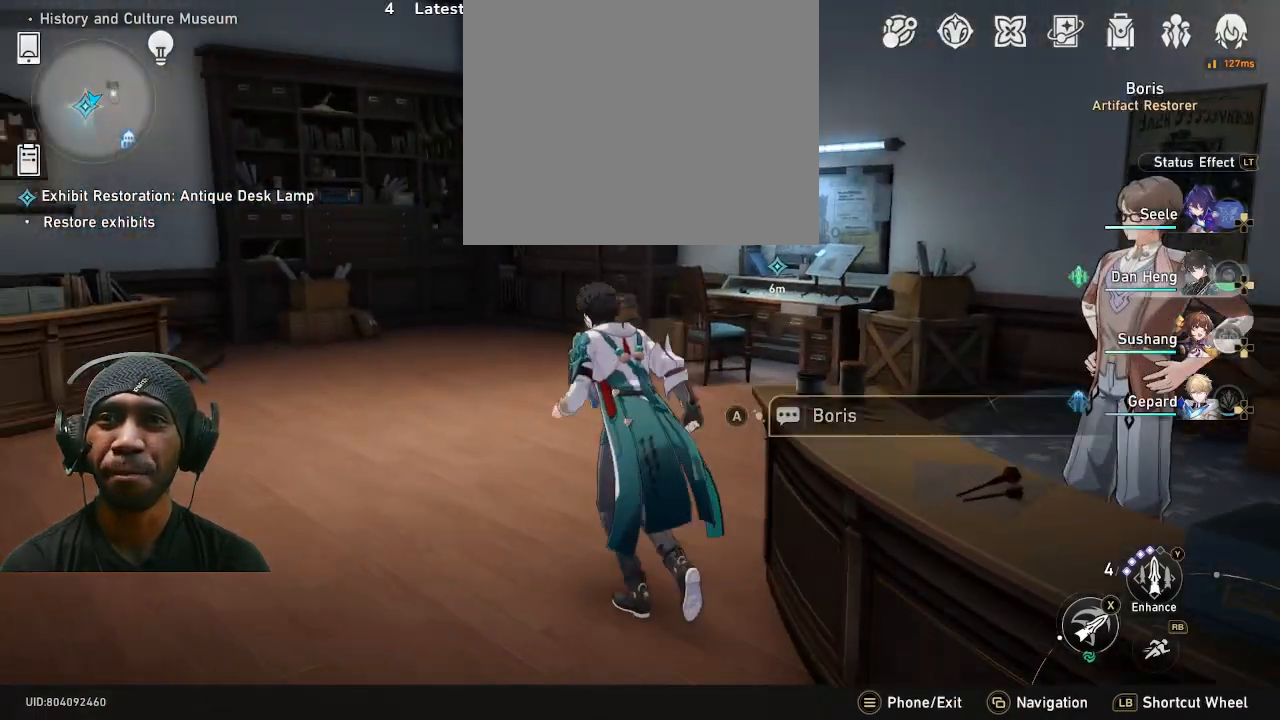
{"dt_ms": 500, "buttons": ["R2"], "left_stick": "up", "right_stick": "right", "button_events": []}
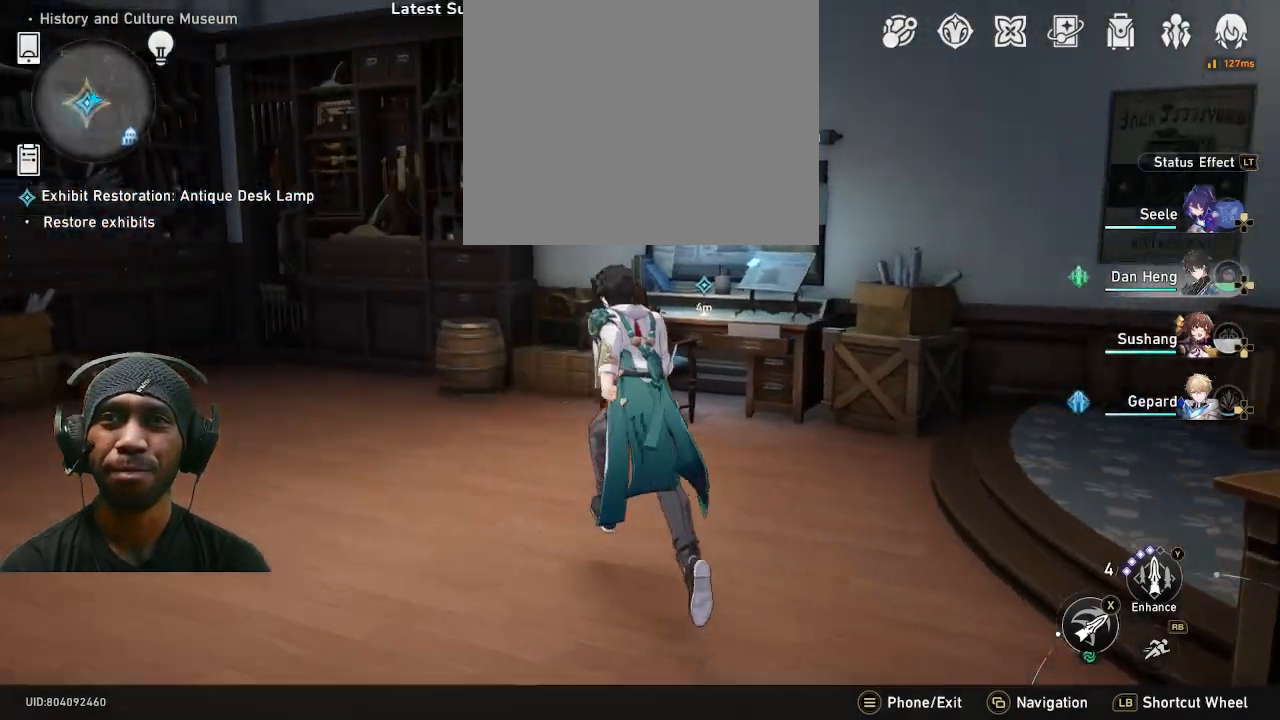
{"dt_ms": 500, "buttons": ["R2"], "left_stick": "up", "right_stick": "center", "button_events": []}